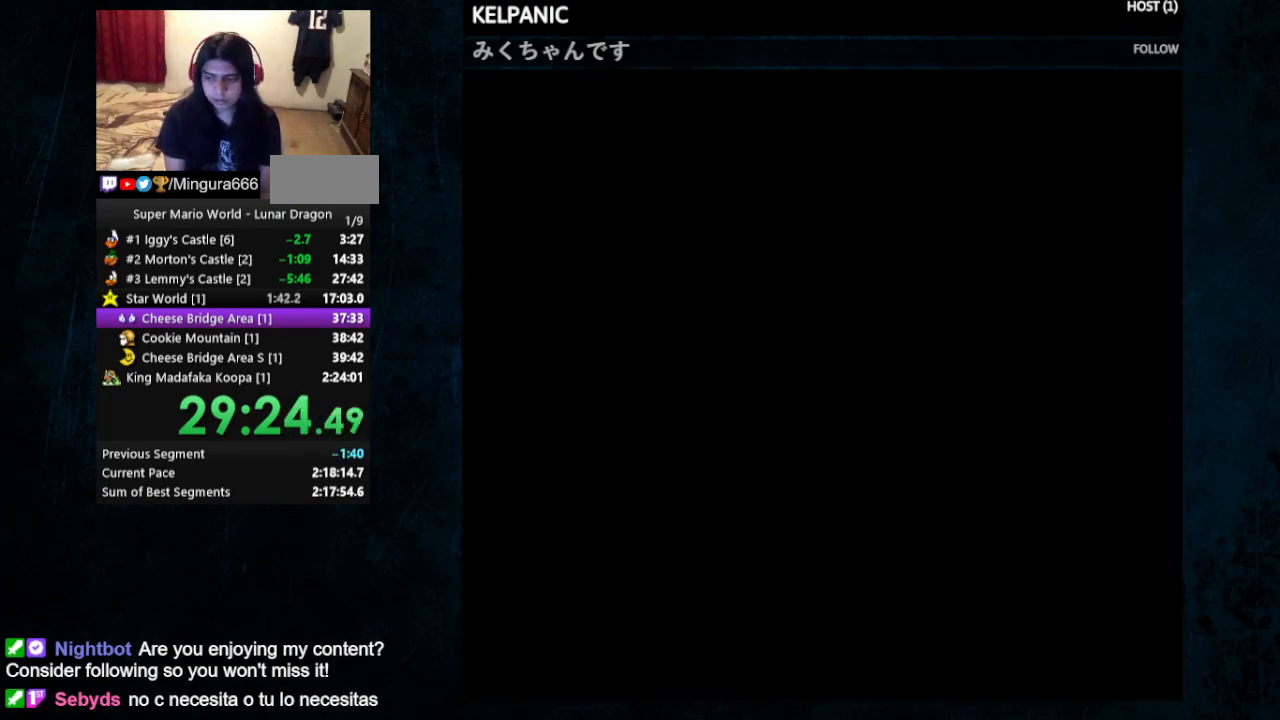
Gameplay with a controller (Nintendo layout); each line is a JSON object with the inputs held at the frame after it. "events" lists button and stick changes between this image and that frame as [ms after this image, input, new state], when the widget could be followed in between. Not read: L1 L3 R1 R3.
{"buttons": ["Y"], "events": [[433, "Y", "down"]]}
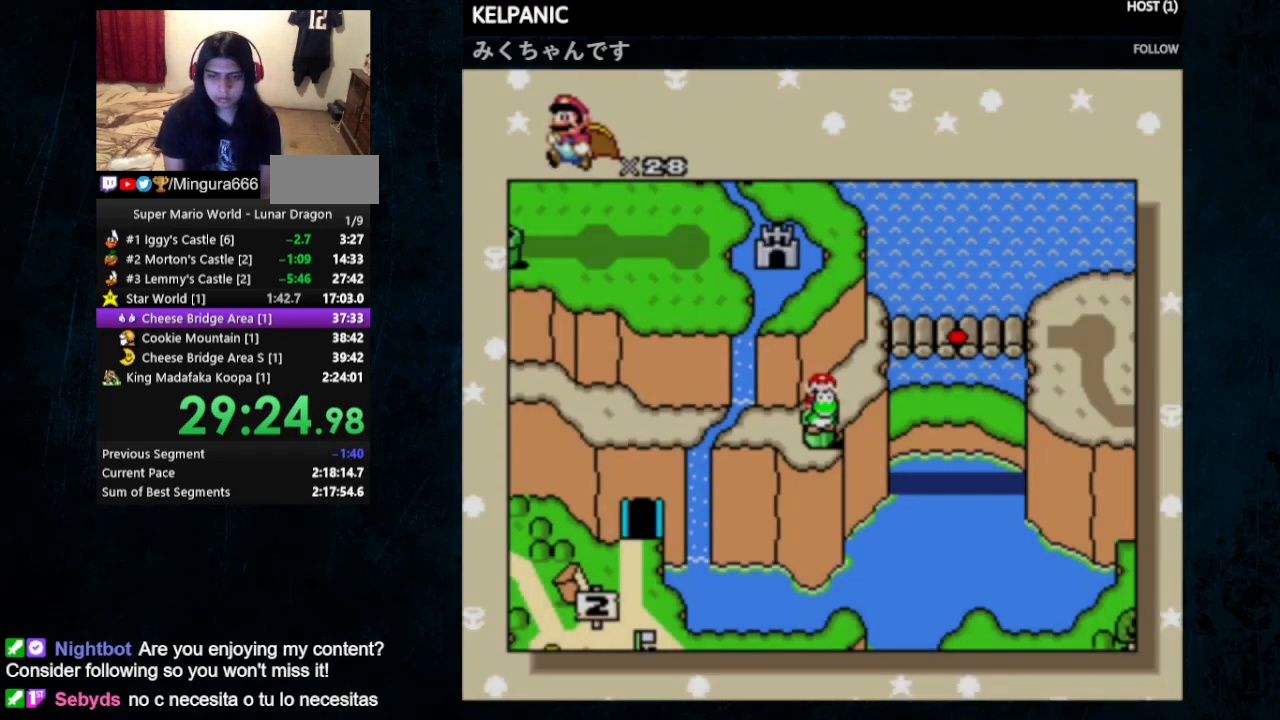
{"buttons": ["DPAD_UP"], "events": [[133, "DPAD_RIGHT", "down"], [233, "DPAD_RIGHT", "up"], [300, "Y", "up"], [400, "DPAD_UP", "down"]]}
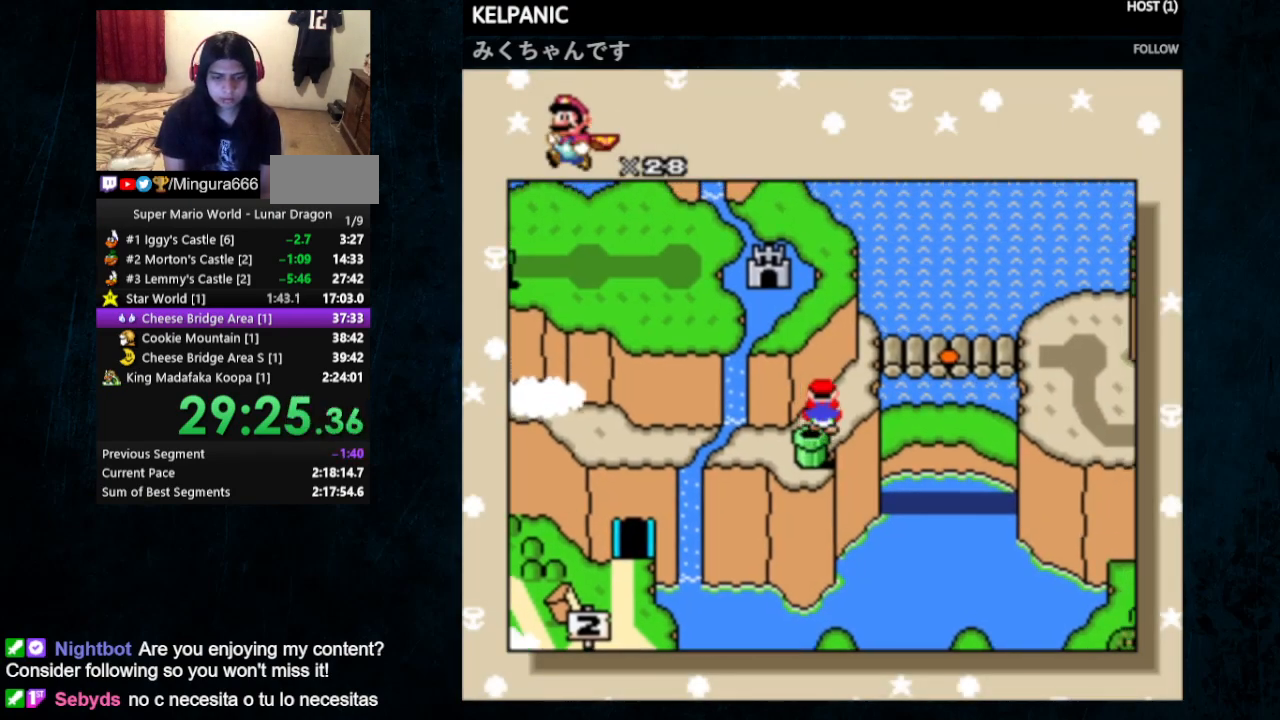
{"buttons": ["B"], "events": [[267, "DPAD_UP", "up"], [333, "B", "down"], [400, "B", "up"], [467, "B", "down"]]}
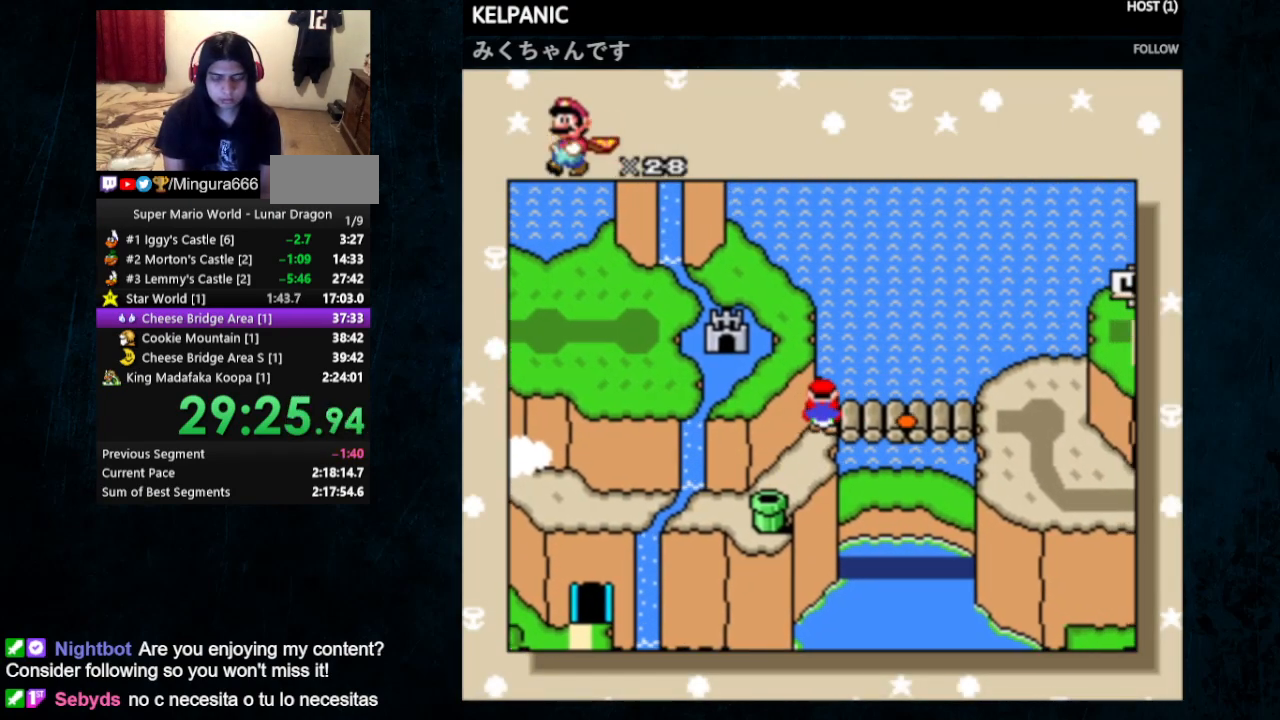
{"buttons": ["B"], "events": [[33, "B", "up"], [100, "B", "down"], [167, "B", "up"], [233, "B", "down"], [433, "B", "up"], [467, "B", "down"]]}
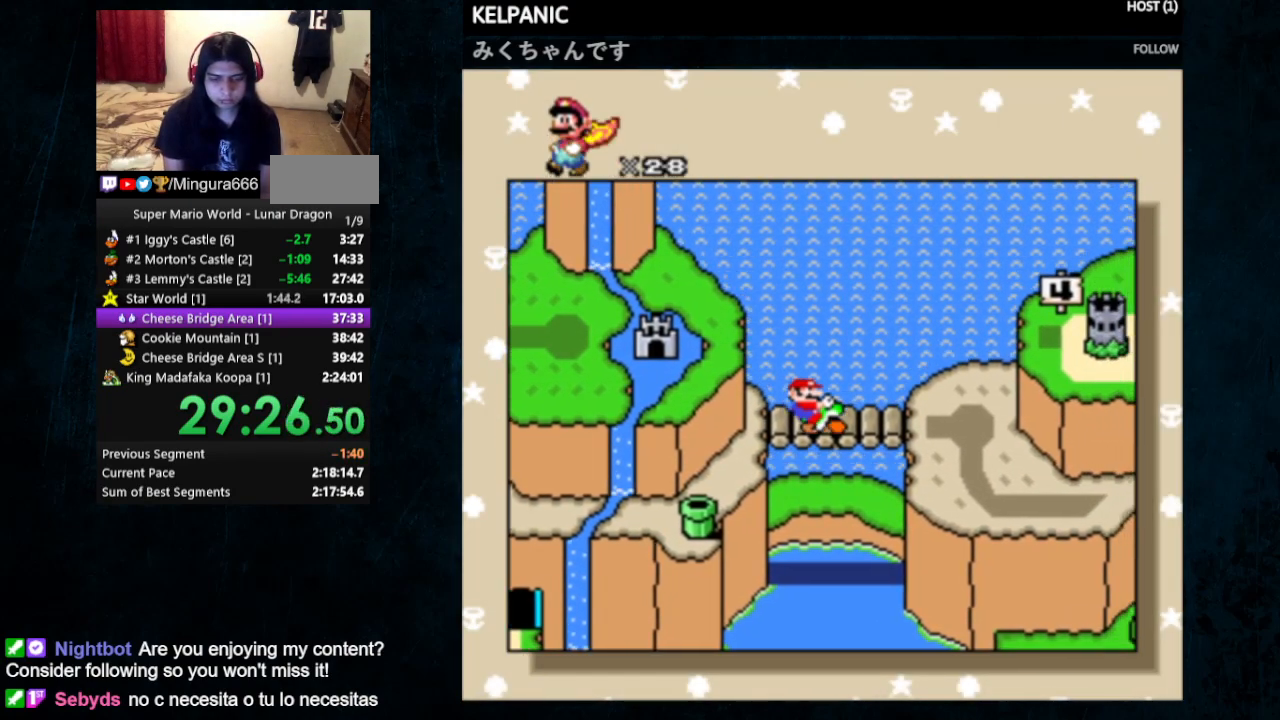
{"buttons": ["Y", "DPAD_RIGHT"], "events": [[67, "B", "up"], [100, "B", "down"], [200, "B", "up"], [233, "B", "down"], [367, "B", "up"], [400, "DPAD_RIGHT", "down"], [433, "Y", "down"]]}
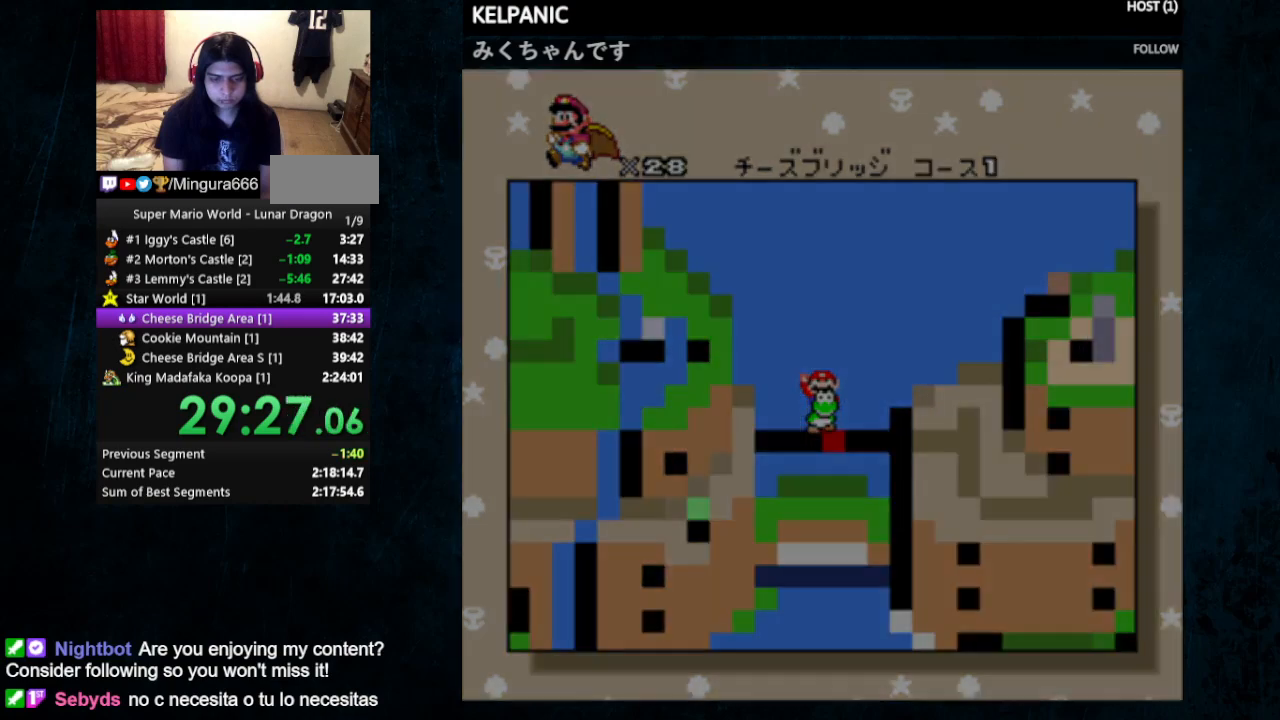
{"buttons": ["Y", "DPAD_UP", "DPAD_RIGHT"], "events": [[200, "DPAD_UP", "down"], [233, "DPAD_UP", "up"], [500, "DPAD_UP", "down"]]}
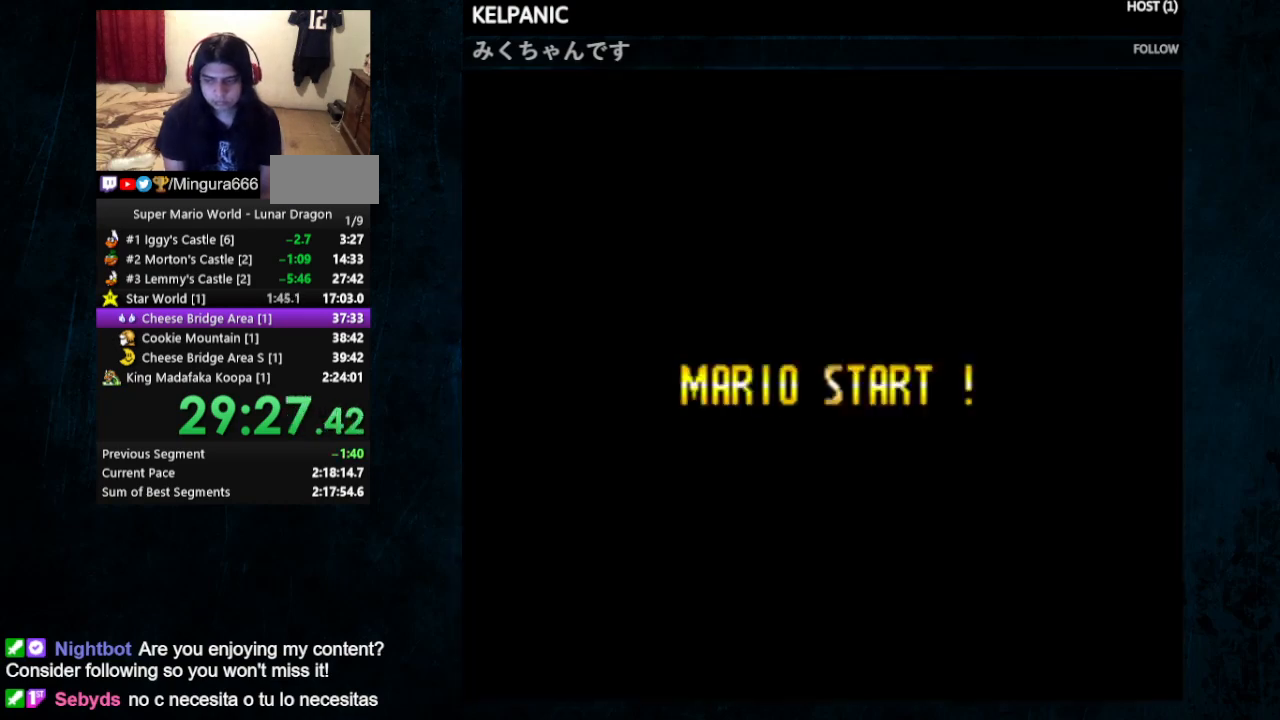
{"buttons": ["Y", "DPAD_RIGHT"], "events": [[67, "DPAD_UP", "up"]]}
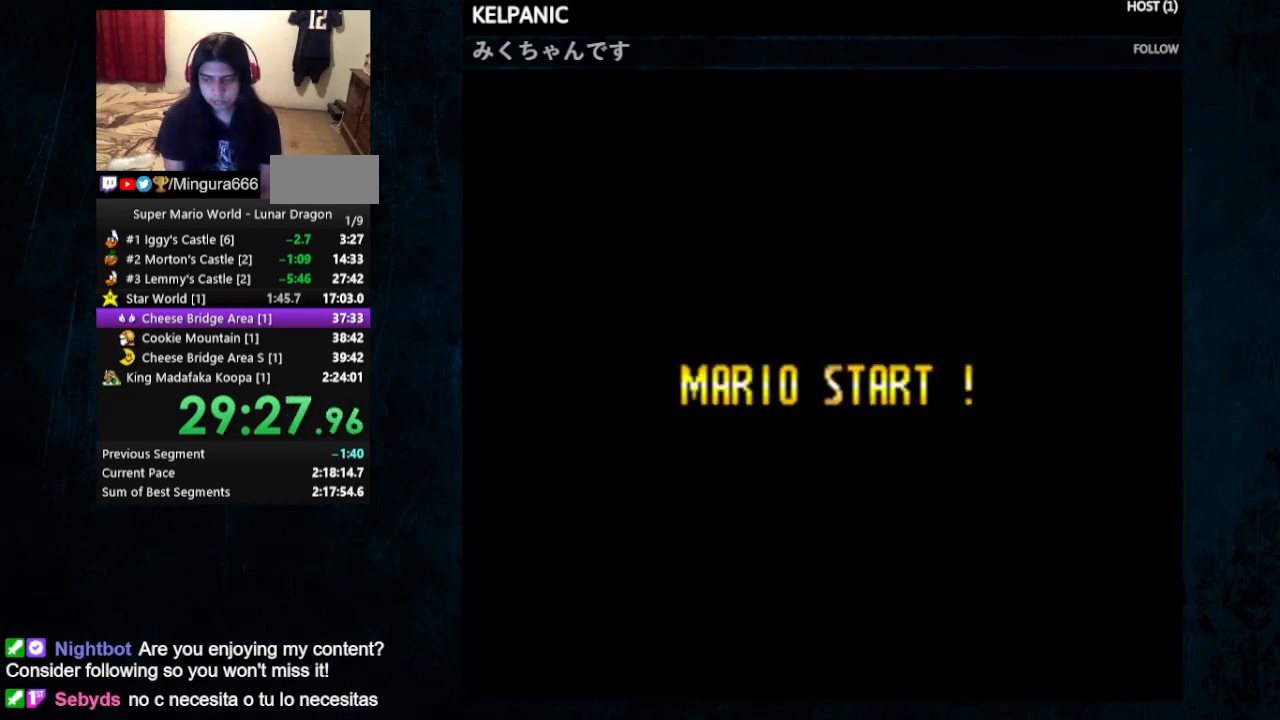
{"buttons": ["Y", "DPAD_RIGHT"], "events": [[67, "DPAD_UP", "down"], [200, "DPAD_UP", "up"], [333, "DPAD_UP", "down"], [400, "DPAD_UP", "up"]]}
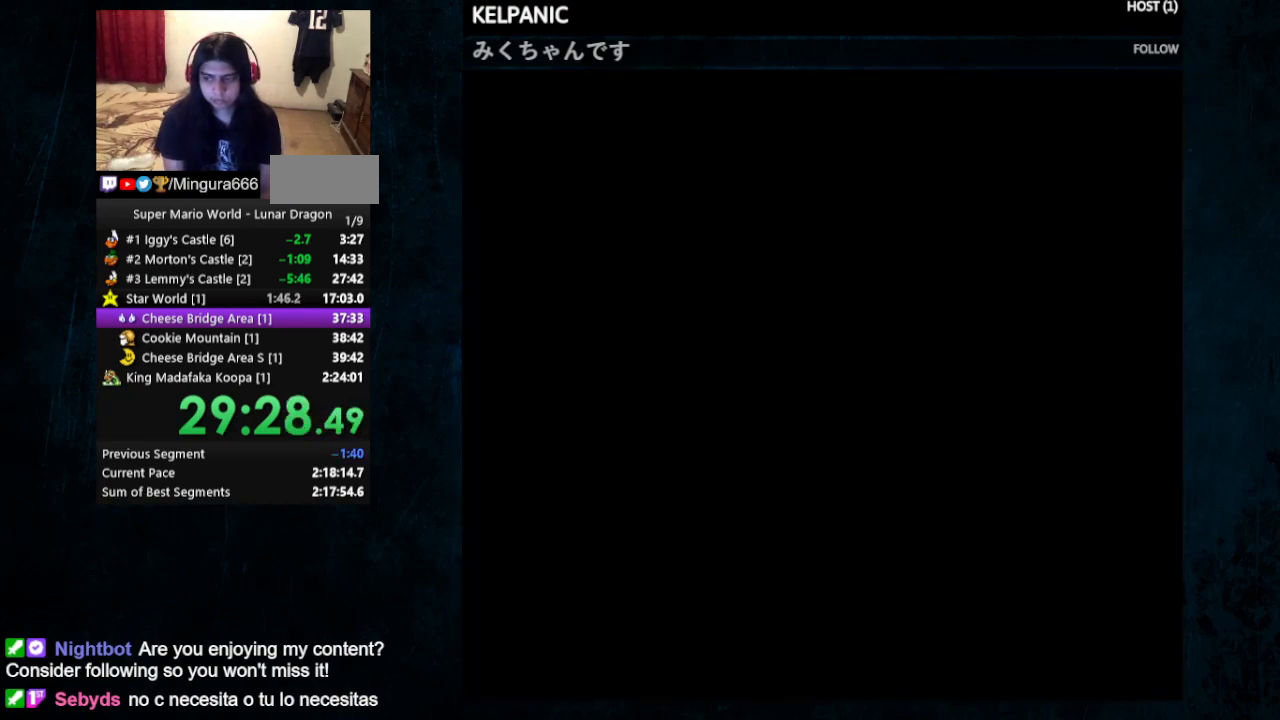
{"buttons": ["Y", "DPAD_RIGHT"], "events": []}
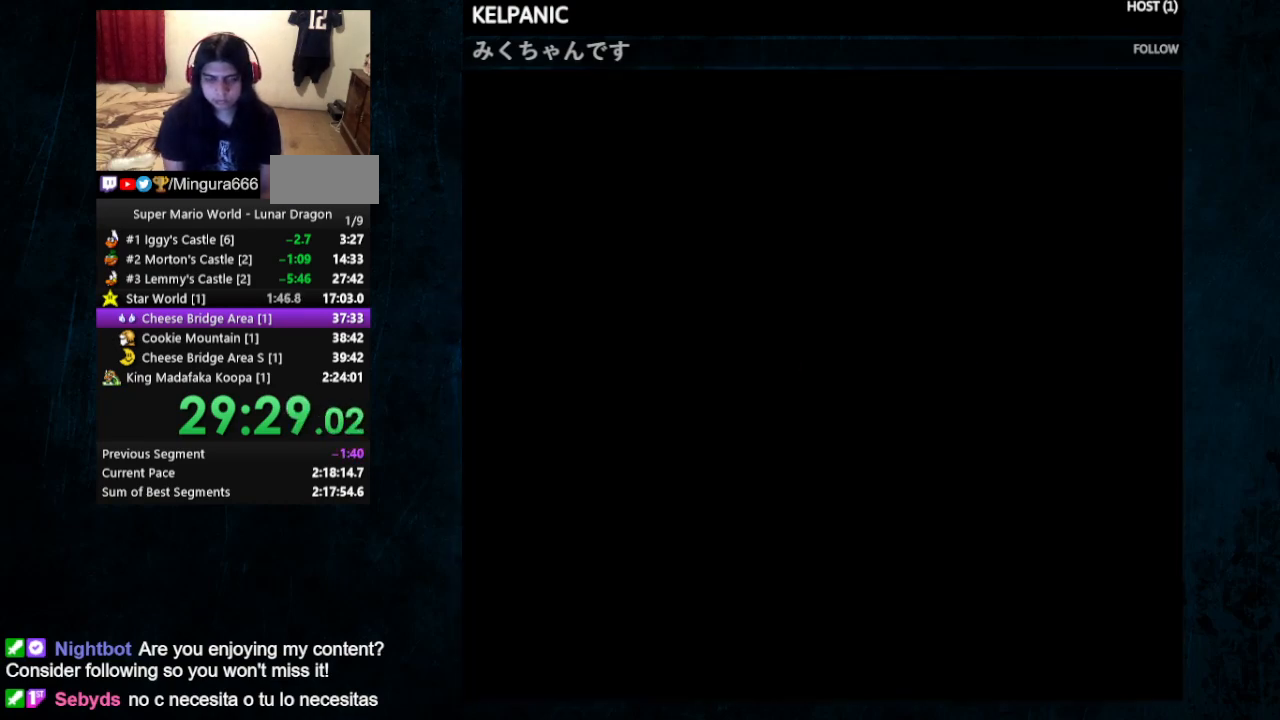
{"buttons": ["Y", "DPAD_RIGHT"], "events": []}
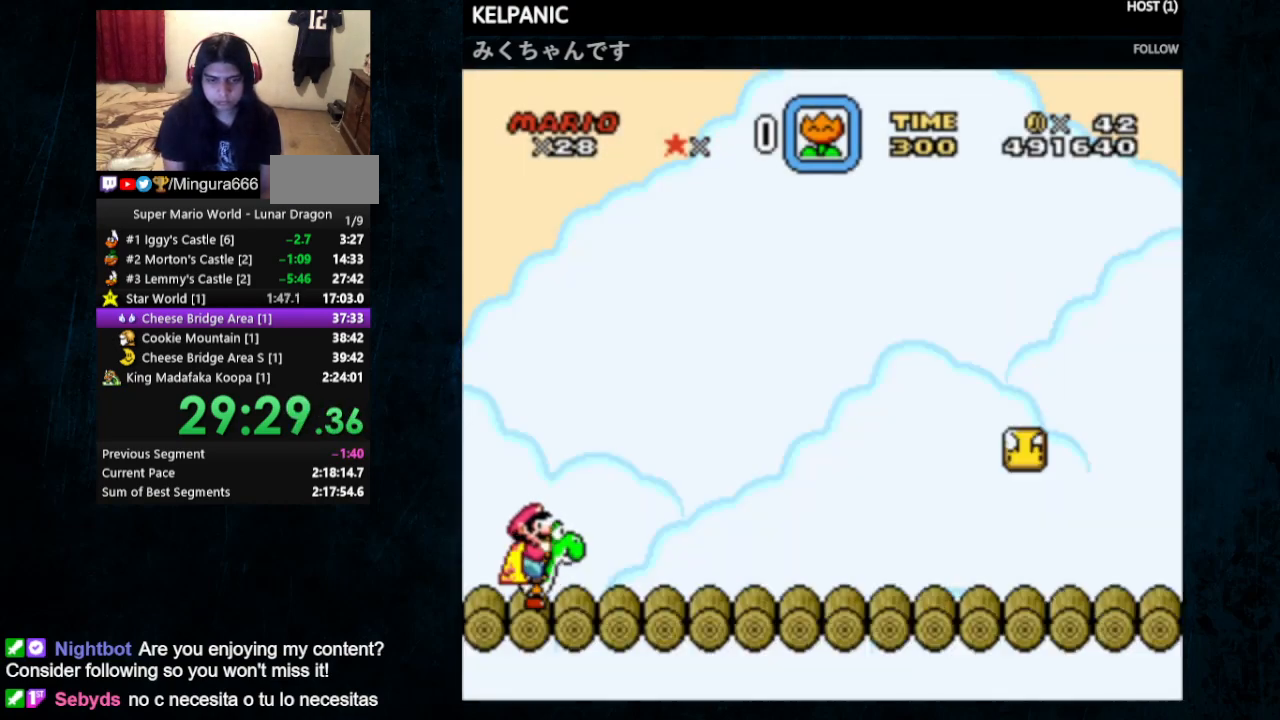
{"buttons": ["Y", "DPAD_RIGHT"], "events": []}
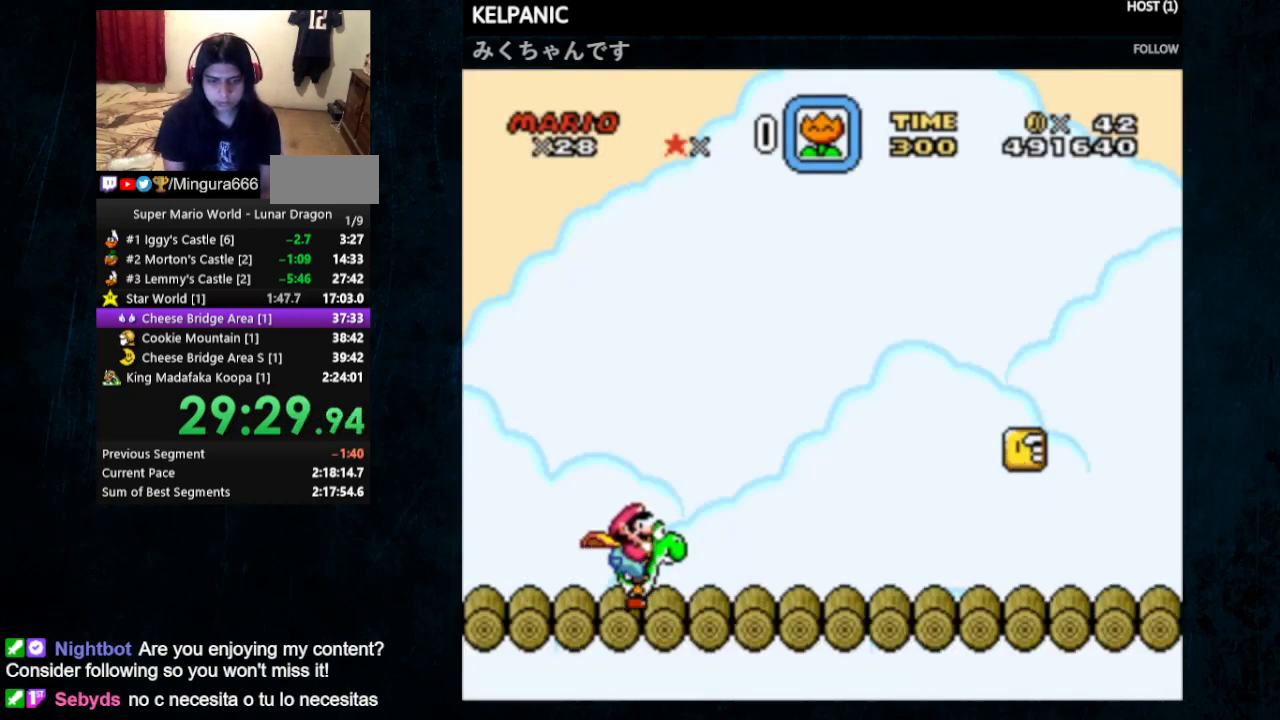
{"buttons": ["Y", "DPAD_RIGHT"], "events": []}
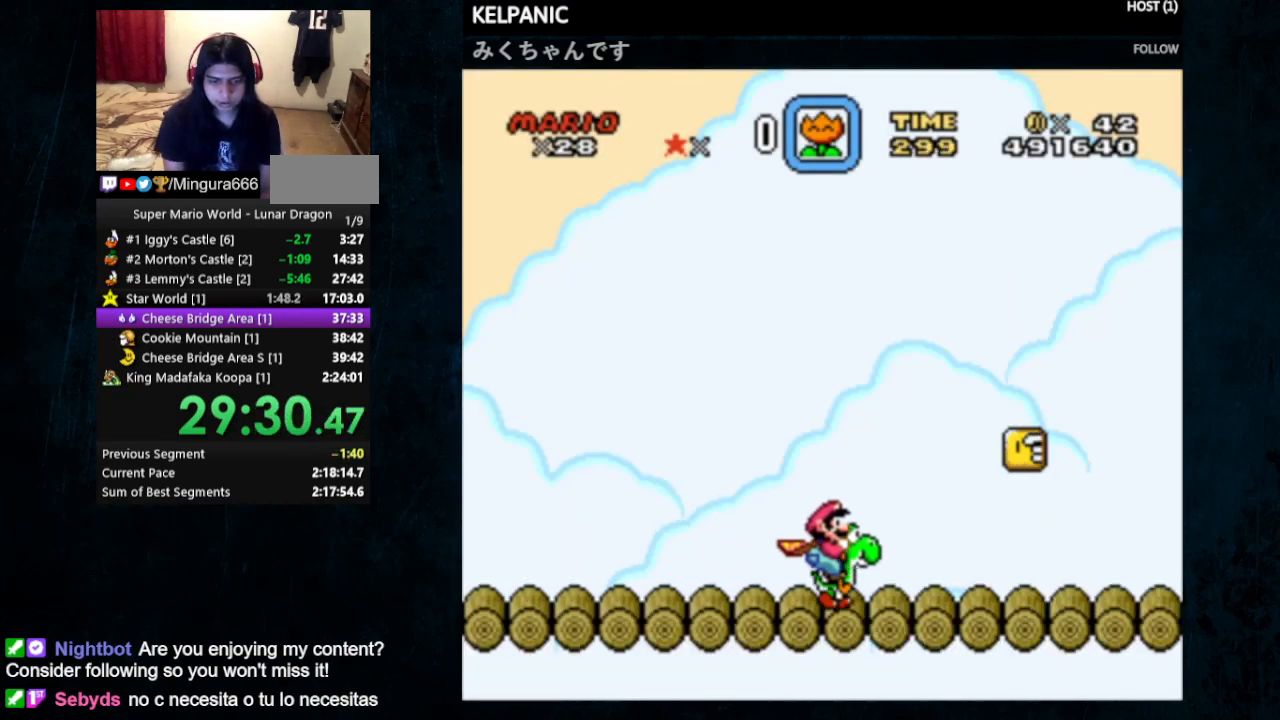
{"buttons": ["Y", "DPAD_RIGHT"], "events": []}
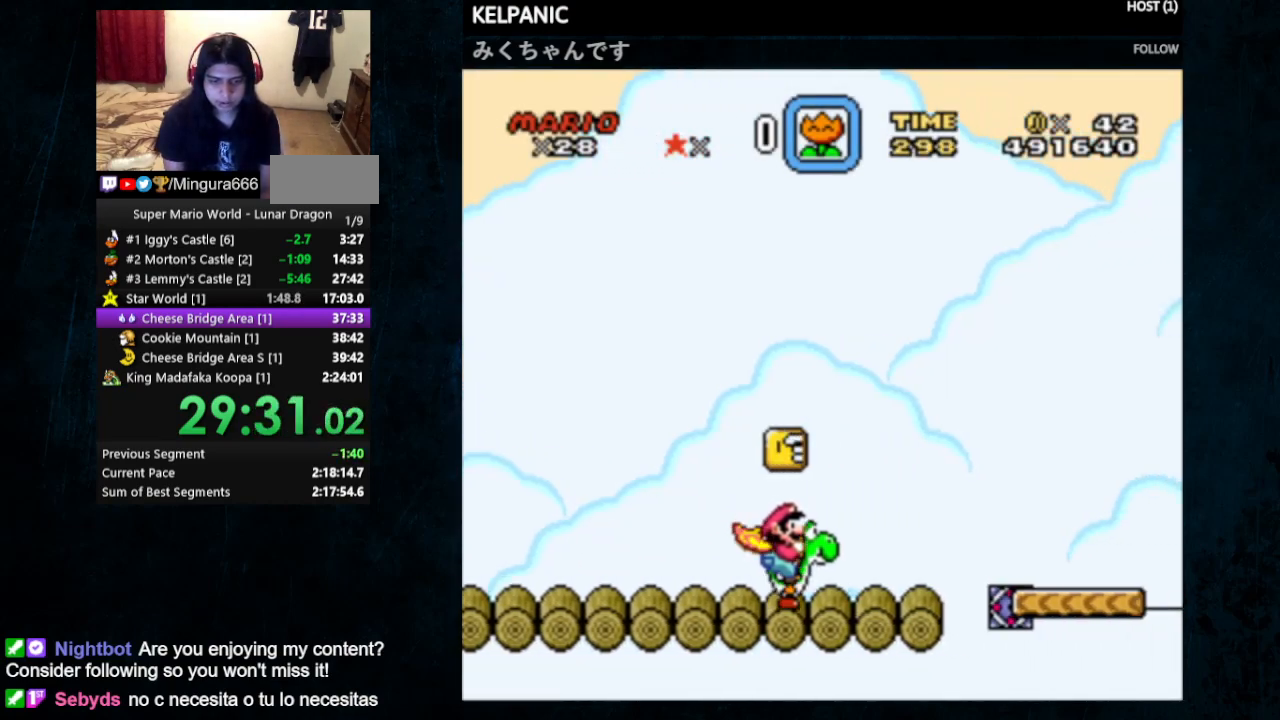
{"buttons": ["Y", "DPAD_LEFT"], "events": [[67, "B", "down"], [167, "B", "up"], [400, "DPAD_LEFT", "down"], [400, "DPAD_RIGHT", "up"]]}
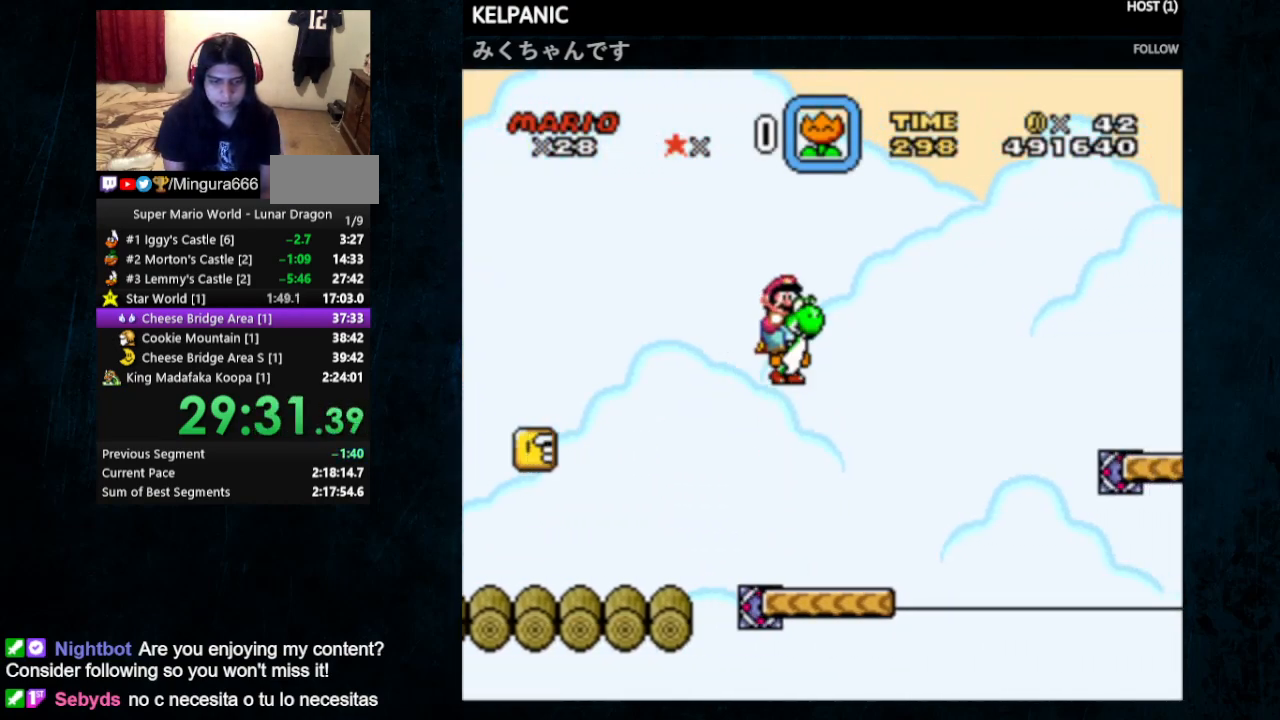
{"buttons": ["Y", "DPAD_RIGHT"], "events": [[67, "DPAD_LEFT", "up"], [367, "DPAD_RIGHT", "down"]]}
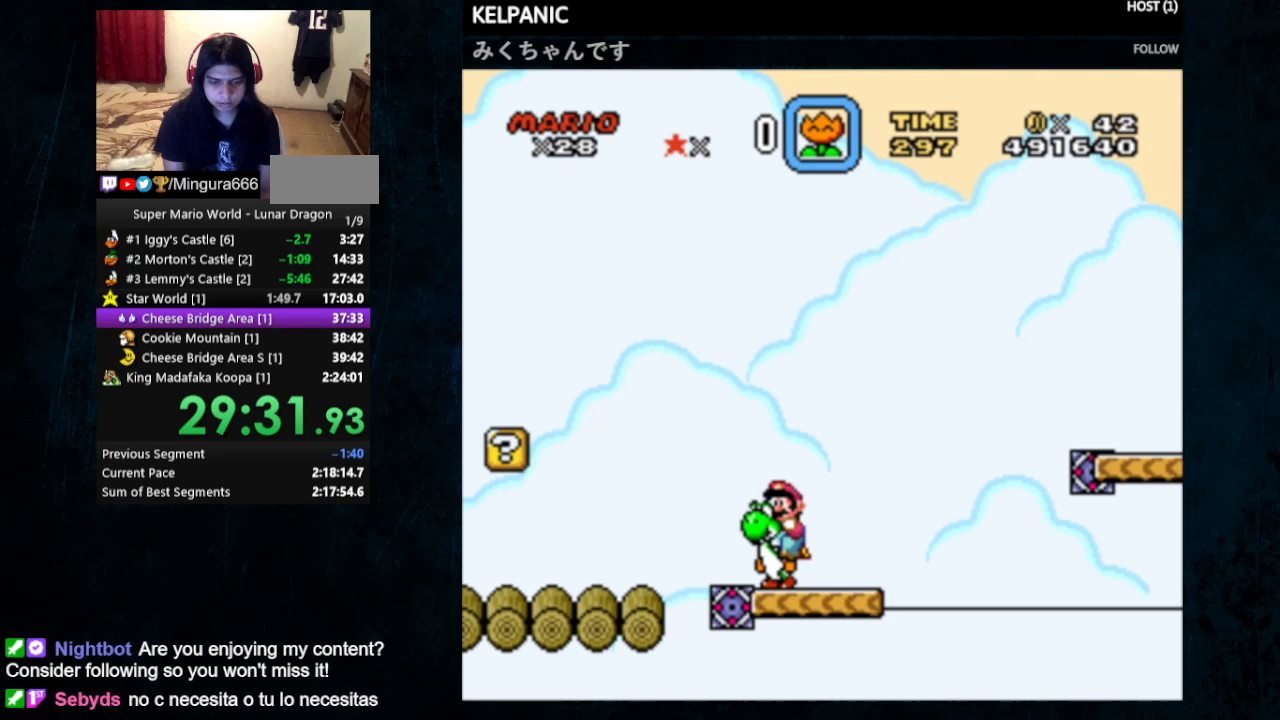
{"buttons": ["B", "Y", "DPAD_RIGHT"], "events": [[200, "B", "down"]]}
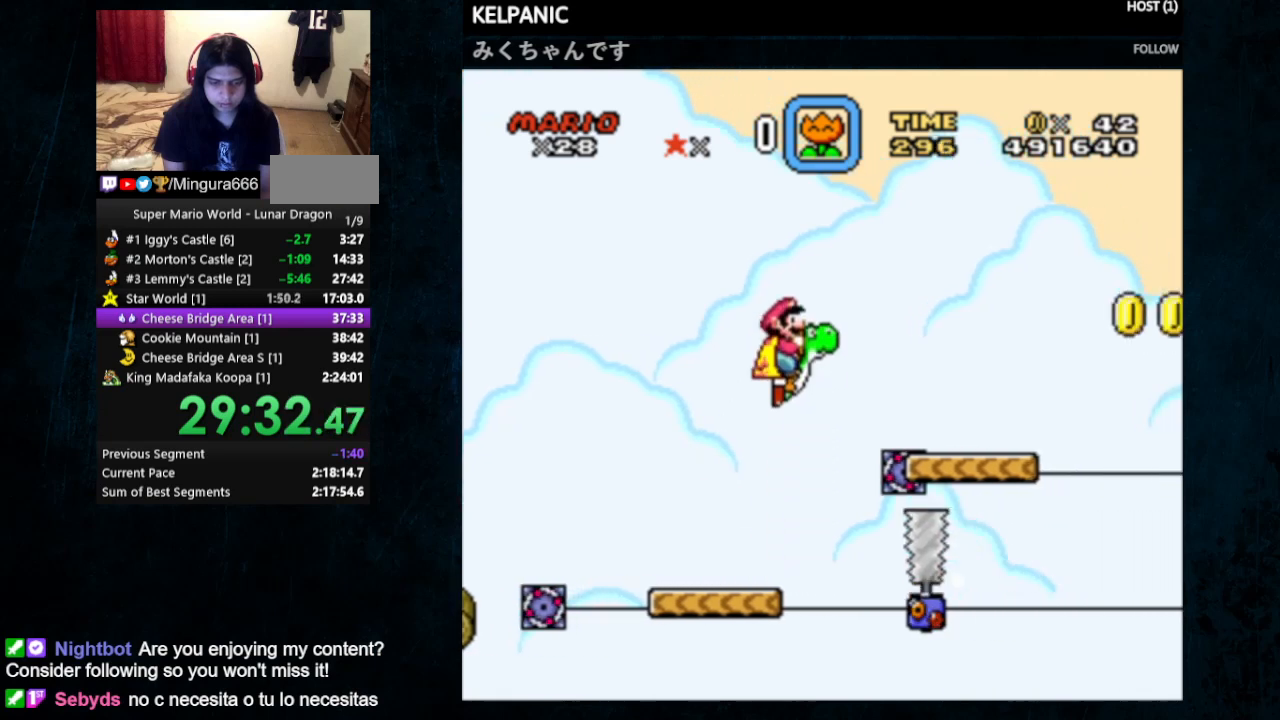
{"buttons": ["Y", "DPAD_LEFT"], "events": [[200, "B", "up"], [367, "DPAD_LEFT", "down"], [367, "DPAD_RIGHT", "up"]]}
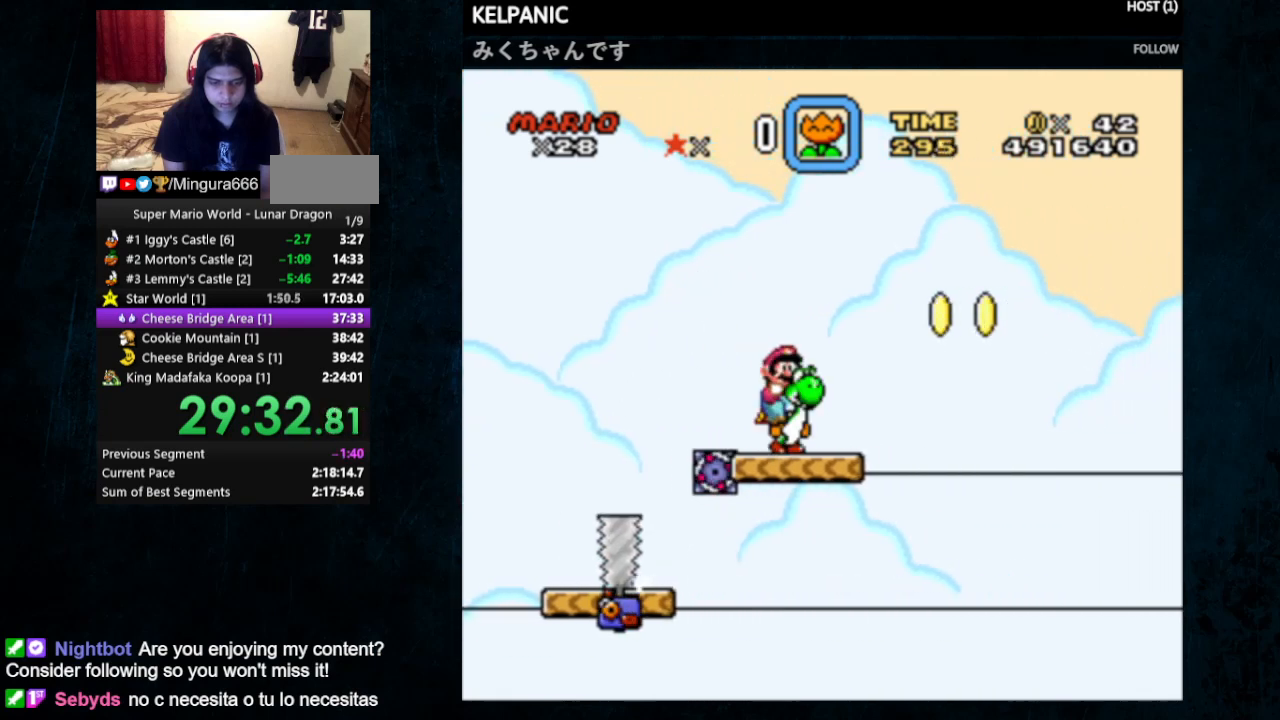
{"buttons": ["Y", "DPAD_RIGHT"]}
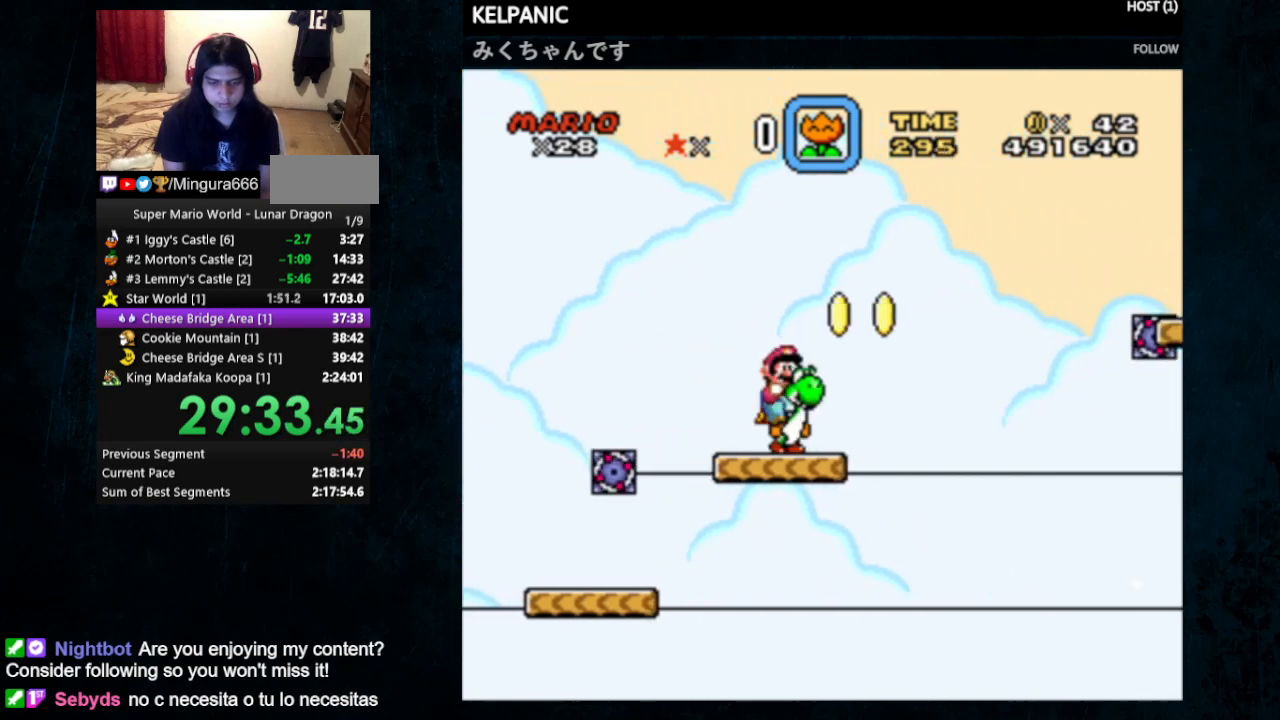
{"buttons": ["Y", "DPAD_RIGHT"], "events": [[33, "B", "down"], [133, "B", "up"], [167, "DPAD_UP", "down"], [200, "DPAD_LEFT", "down"], [200, "DPAD_RIGHT", "up"], [267, "DPAD_UP", "up"], [467, "DPAD_LEFT", "up"], [467, "DPAD_RIGHT", "down"]]}
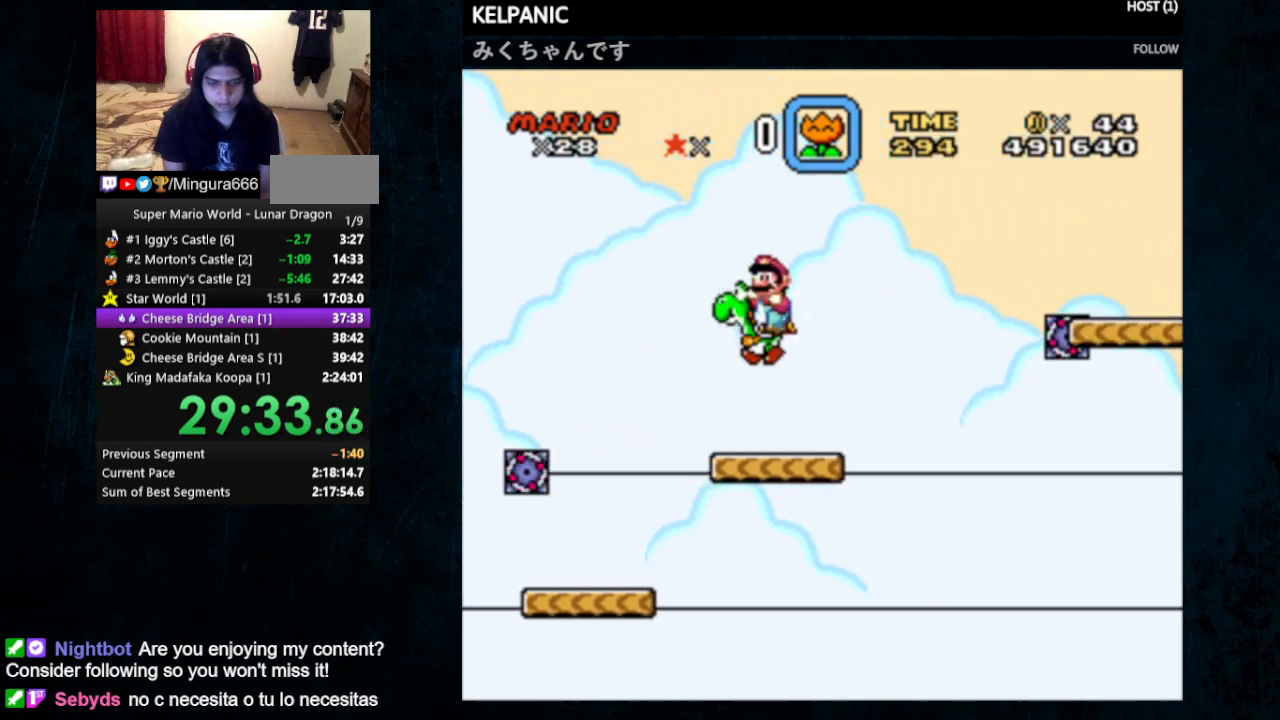
{"buttons": ["B", "Y", "DPAD_RIGHT"], "events": [[300, "B", "down"]]}
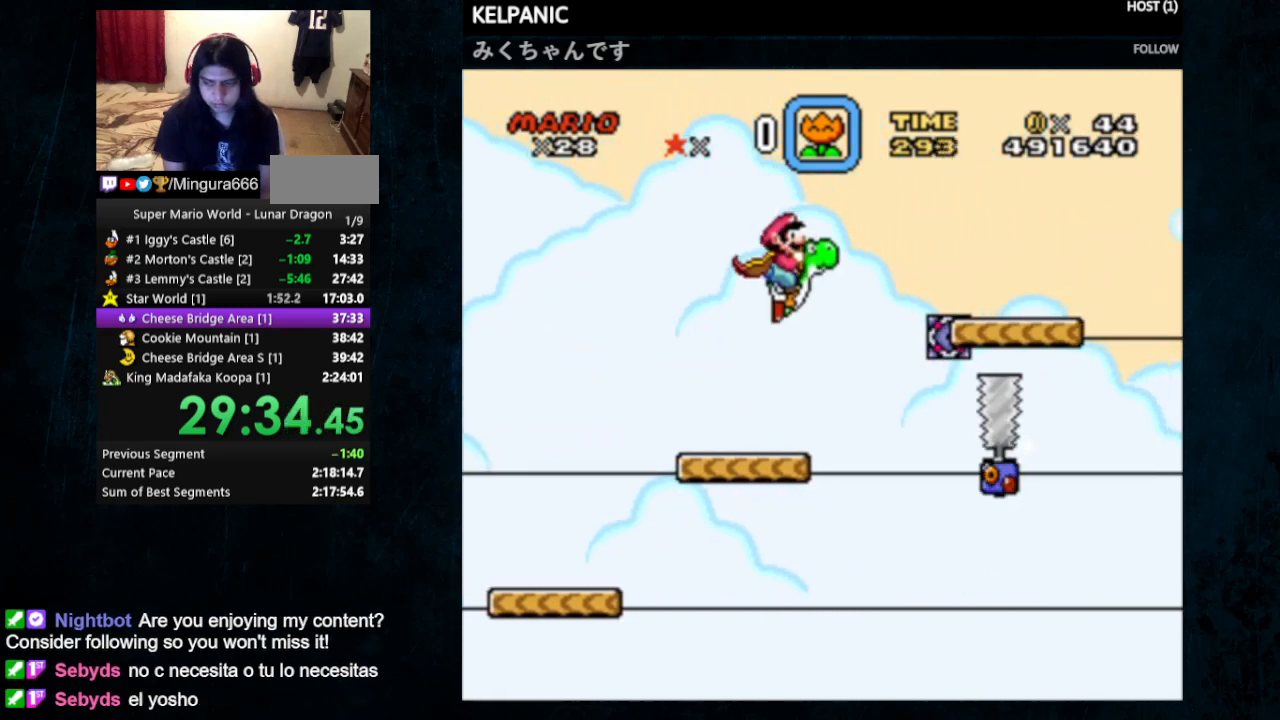
{"buttons": ["Y", "DPAD_LEFT"], "events": [[300, "DPAD_RIGHT", "up"], [333, "B", "up"], [500, "DPAD_LEFT", "down"]]}
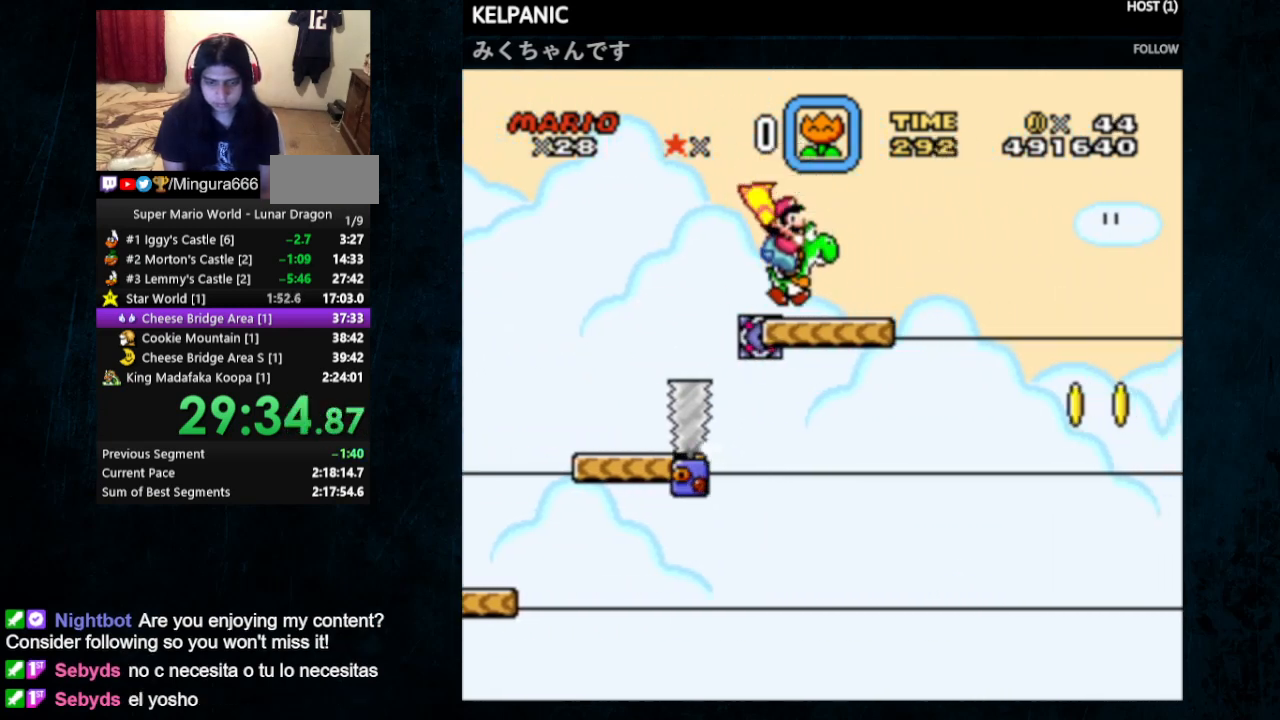
{"buttons": ["Y"], "events": [[133, "B", "down"], [233, "B", "up"], [400, "DPAD_LEFT", "up"]]}
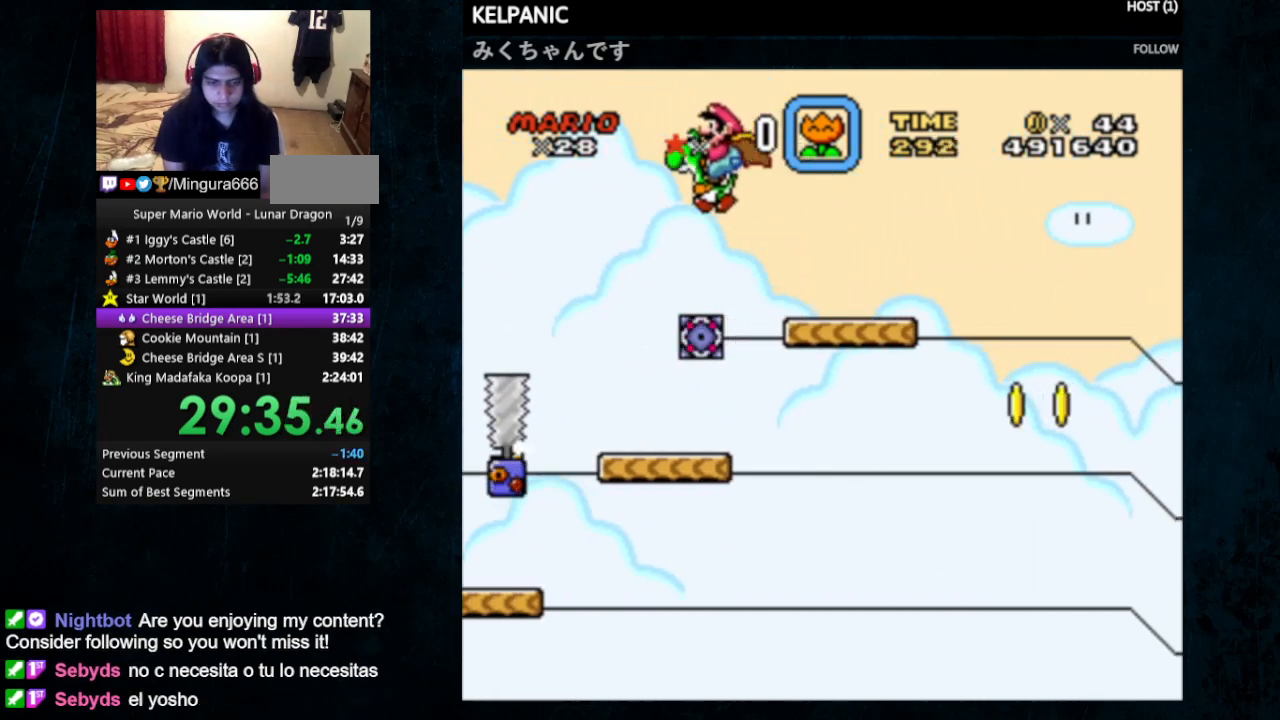
{"buttons": ["Y", "DPAD_DOWN"], "events": [[67, "DPAD_RIGHT", "down"], [233, "DPAD_RIGHT", "up"], [400, "DPAD_DOWN", "down"]]}
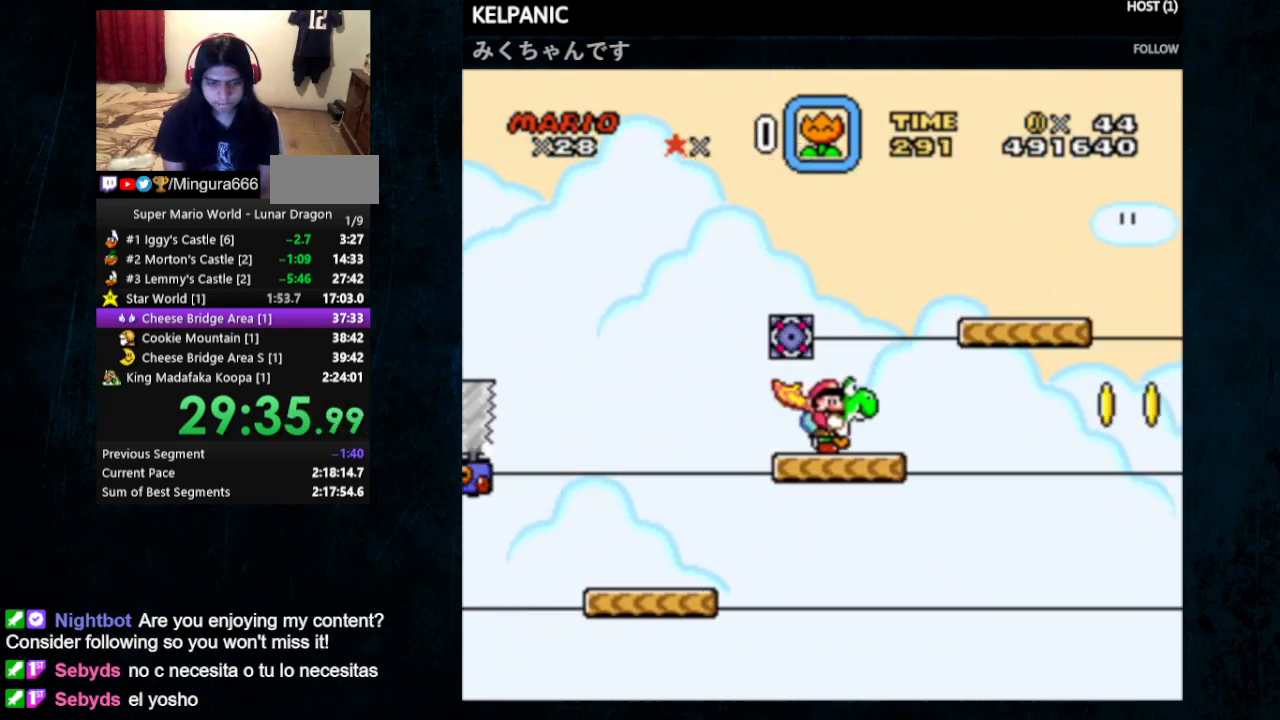
{"buttons": ["Y", "DPAD_DOWN"], "events": [[133, "DPAD_DOWN", "up"], [200, "DPAD_DOWN", "down"], [300, "DPAD_DOWN", "up"], [367, "DPAD_DOWN", "down"], [400, "DPAD_DOWN", "up"], [467, "DPAD_DOWN", "down"]]}
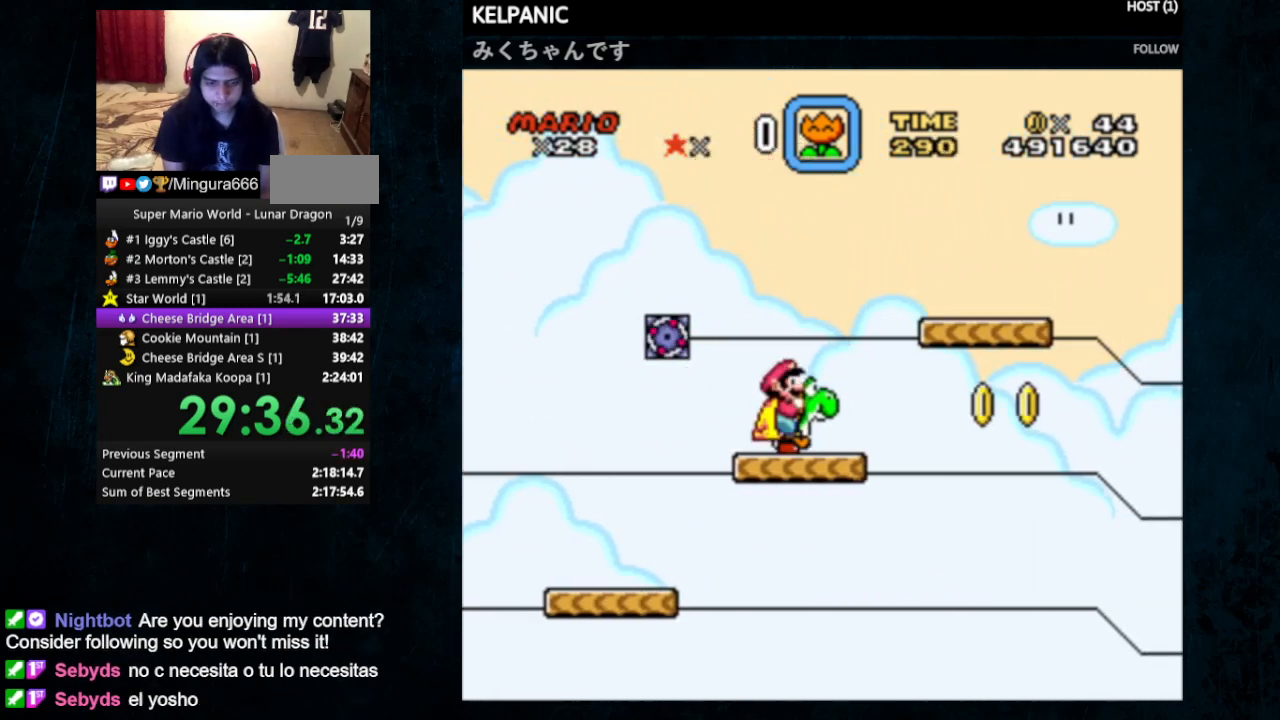
{"buttons": ["Y"], "events": [[67, "DPAD_DOWN", "up"], [233, "DPAD_RIGHT", "down"], [367, "DPAD_RIGHT", "up"]]}
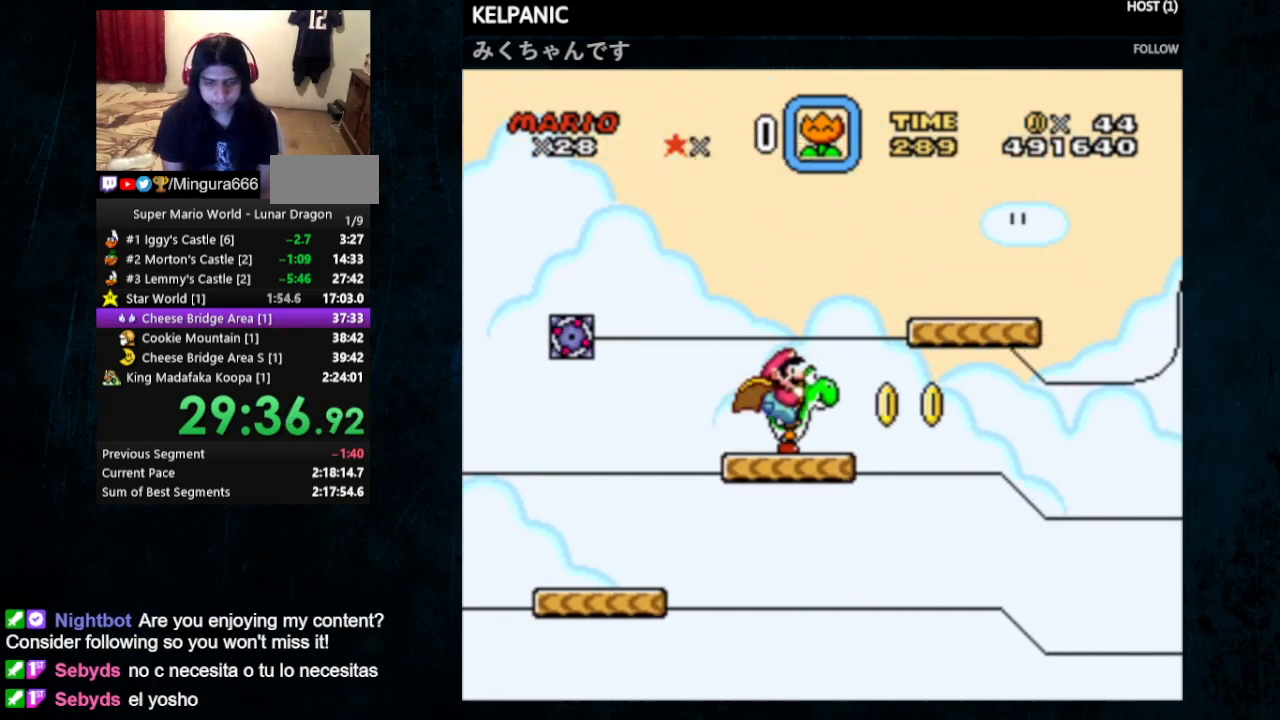
{"buttons": ["Y"], "events": [[233, "DPAD_RIGHT", "down"], [333, "DPAD_RIGHT", "up"]]}
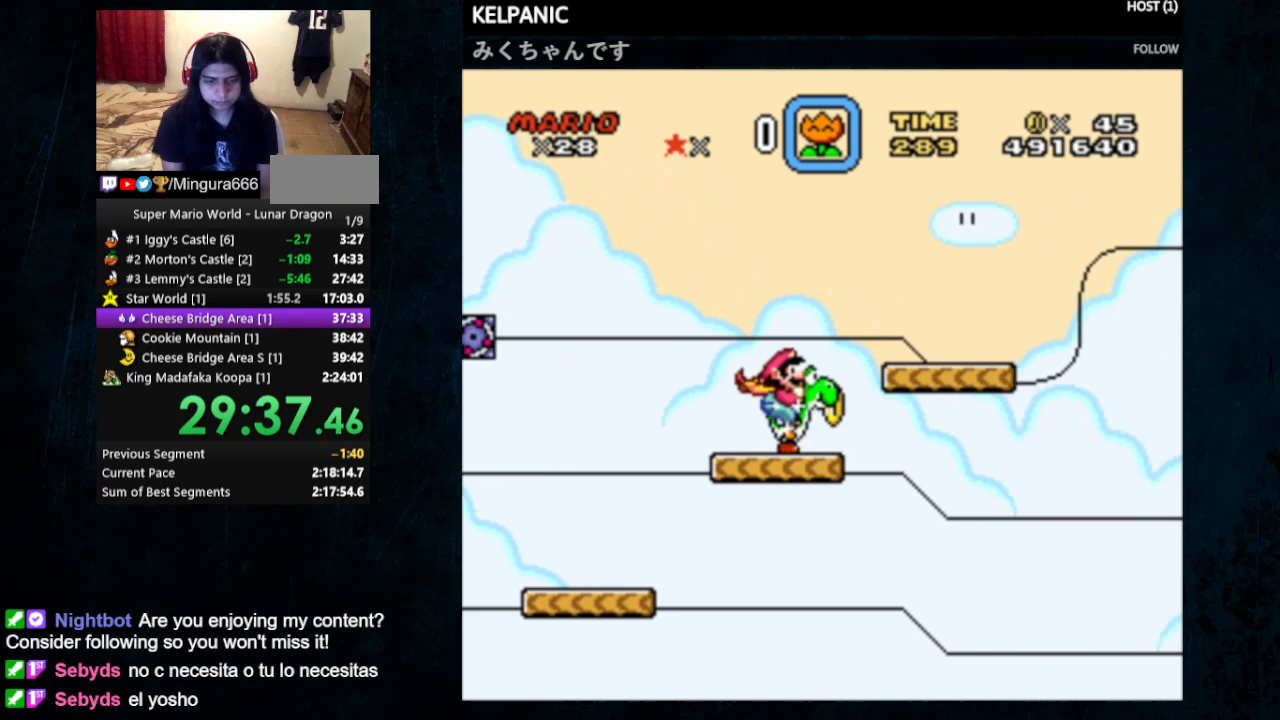
{"buttons": ["Y"], "events": [[400, "DPAD_DOWN", "down"], [500, "DPAD_DOWN", "up"]]}
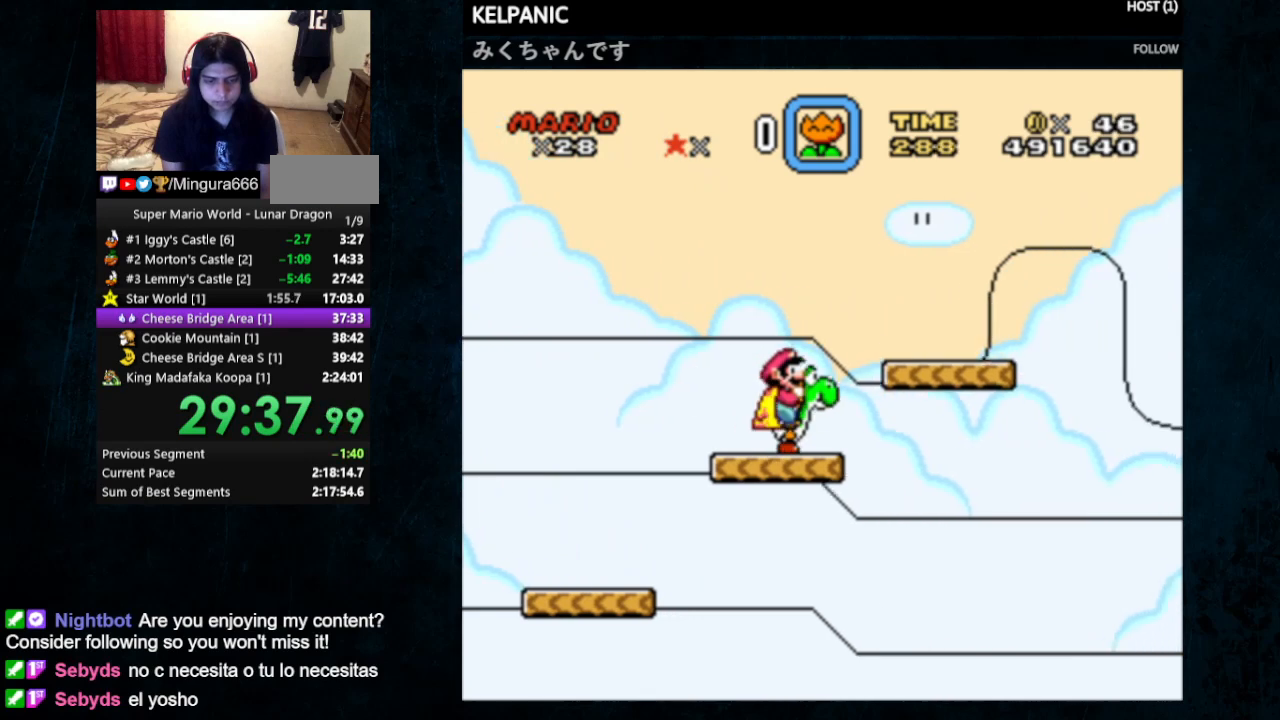
{"buttons": ["Y", "DPAD_DOWN"], "events": [[33, "DPAD_DOWN", "down"], [133, "DPAD_DOWN", "up"], [200, "DPAD_DOWN", "down"]]}
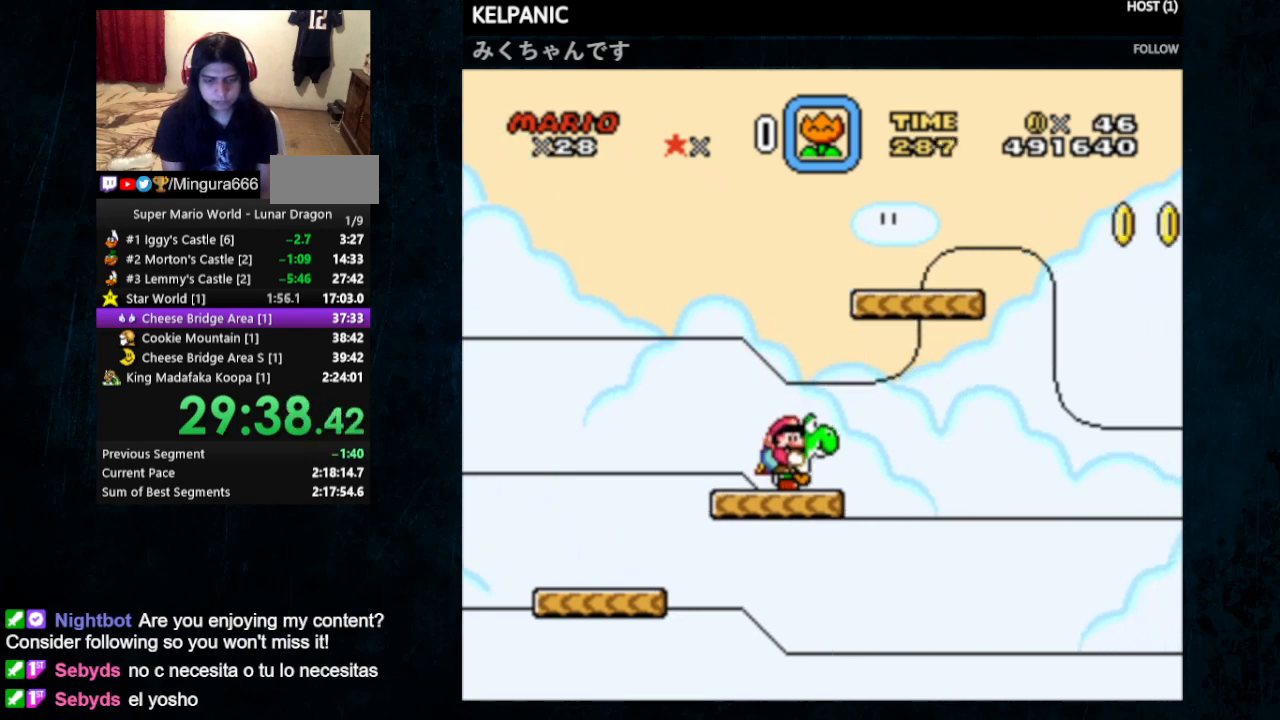
{"buttons": ["Y", "DPAD_DOWN"], "events": []}
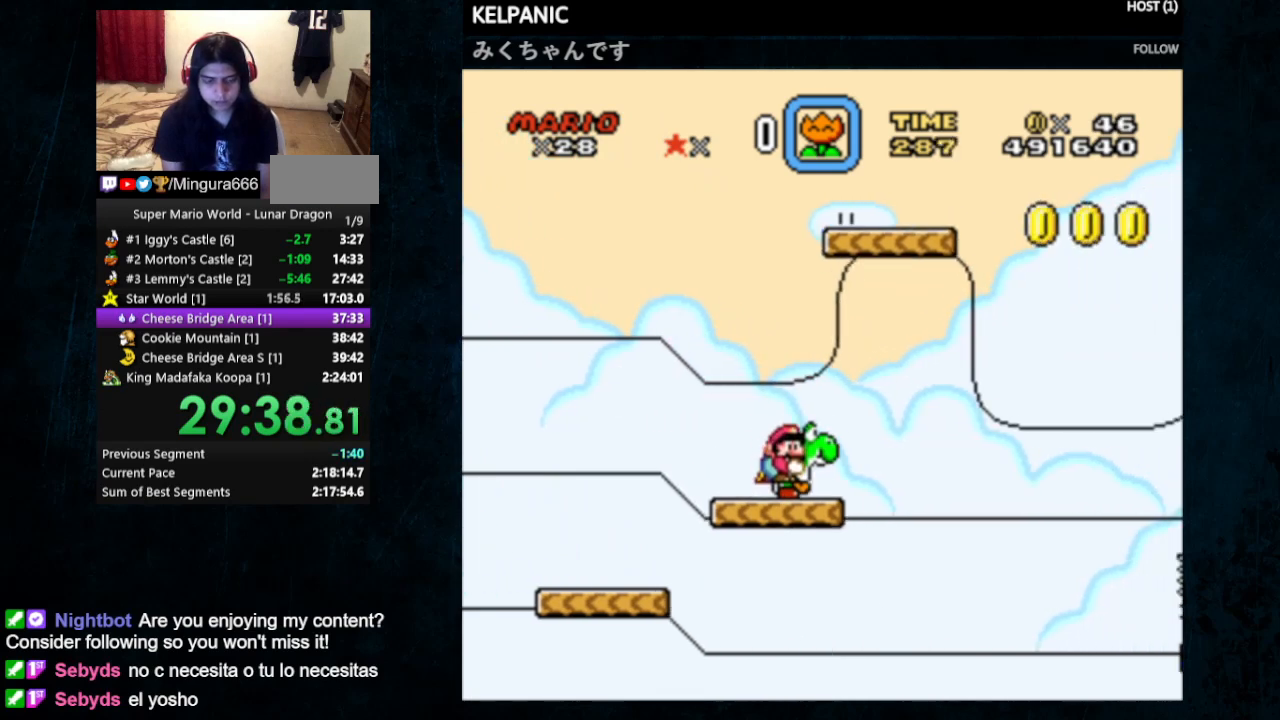
{"buttons": ["Y"], "events": [[67, "DPAD_DOWN", "up"], [400, "DPAD_RIGHT", "down"], [467, "DPAD_RIGHT", "up"]]}